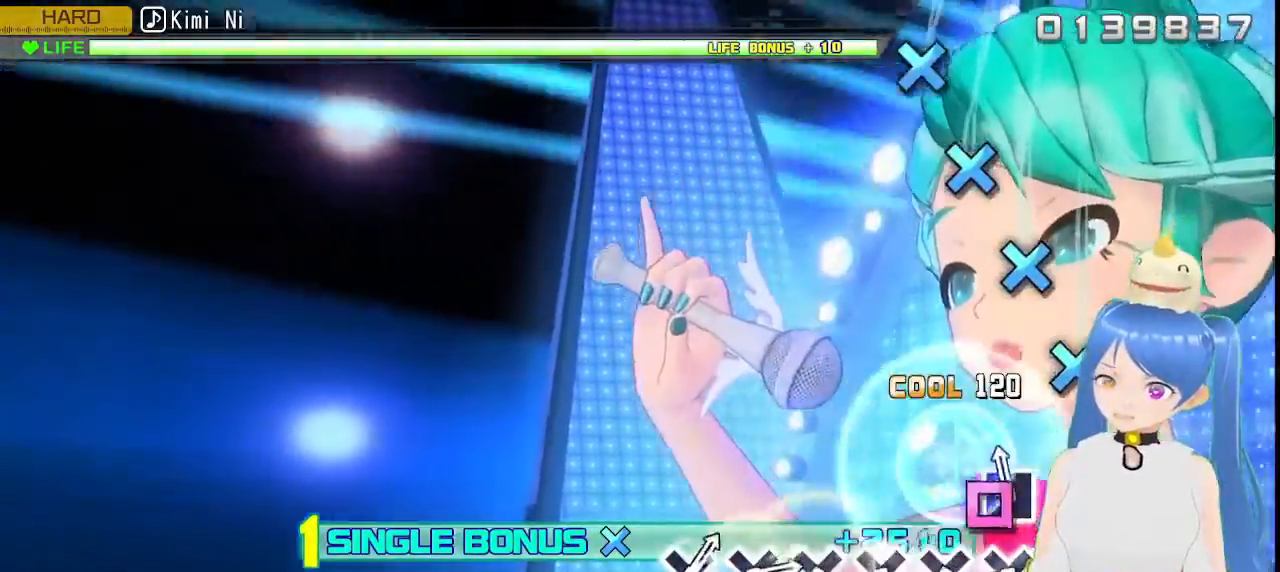
Gameplay with a controller (PlayStation layout); each line is a JSON object with the inputs held at the frame after it (dt_ms = milliseconds from this image to that frame). "events" lists button and stick changes between this image and that frame as [ms after this image, input, new state], when the widget could be followed in between.
{"dt_ms": 500, "buttons": ["CIRCLE", "R2"], "left_stick": "center", "right_stick": "center", "events": [[67, "SQUARE", "down"], [150, "SQUARE", "up"], [300, "CIRCLE", "down"], [300, "CROSS", "down"], [400, "CROSS", "up"]]}
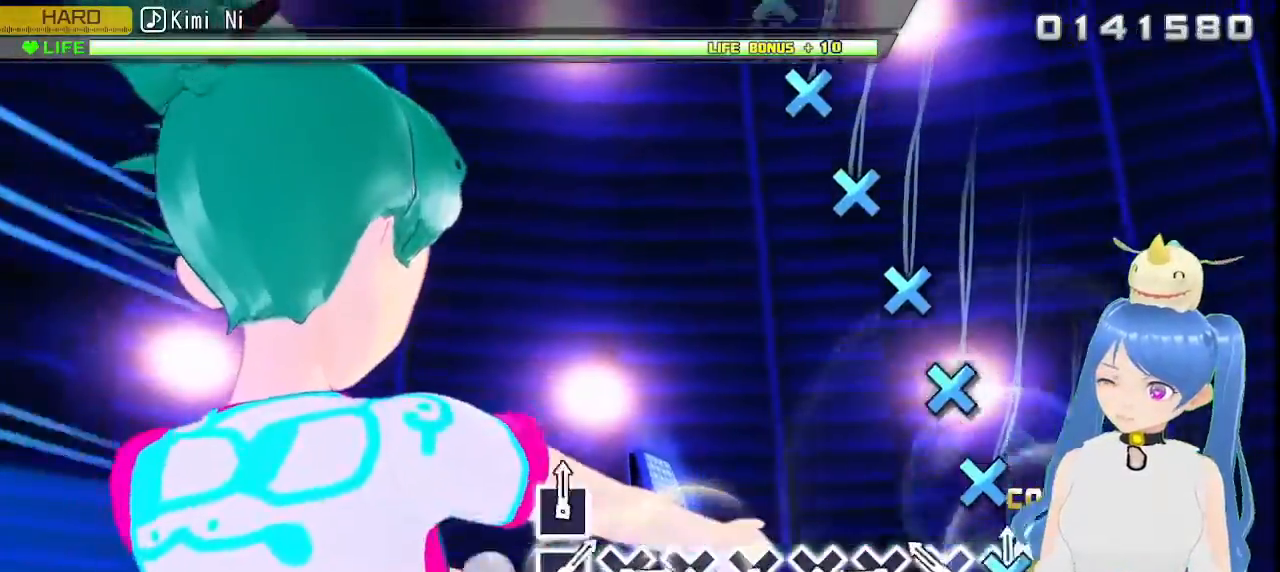
{"dt_ms": 500, "buttons": ["R2"], "left_stick": "center", "right_stick": "center"}
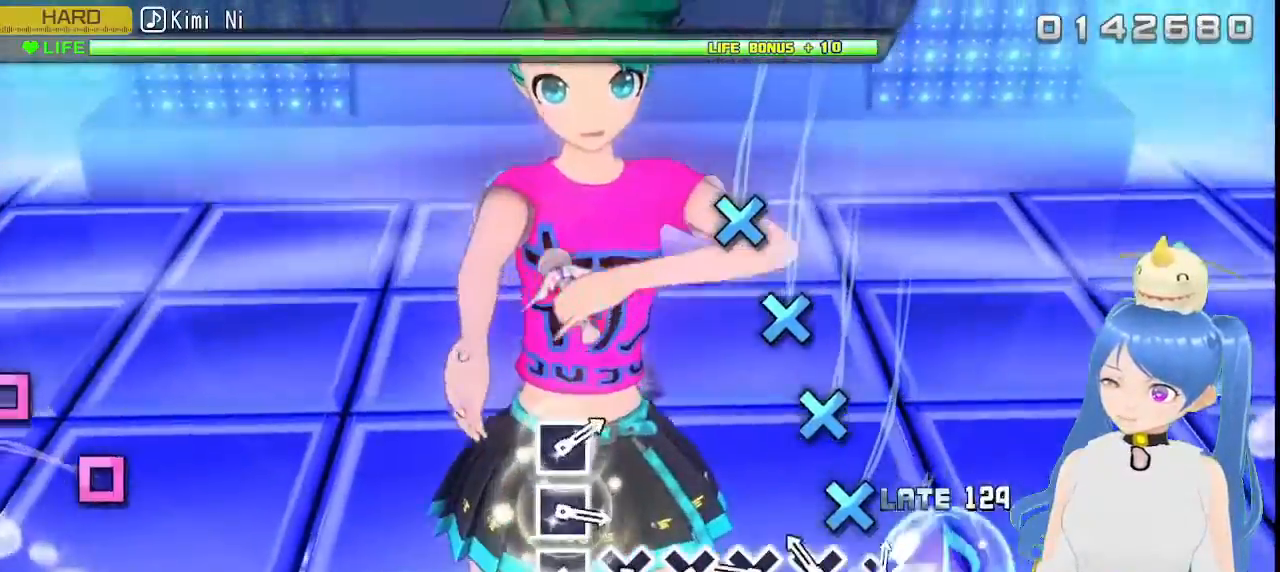
{"dt_ms": 1000, "buttons": ["R2"], "left_stick": "center", "right_stick": "center"}
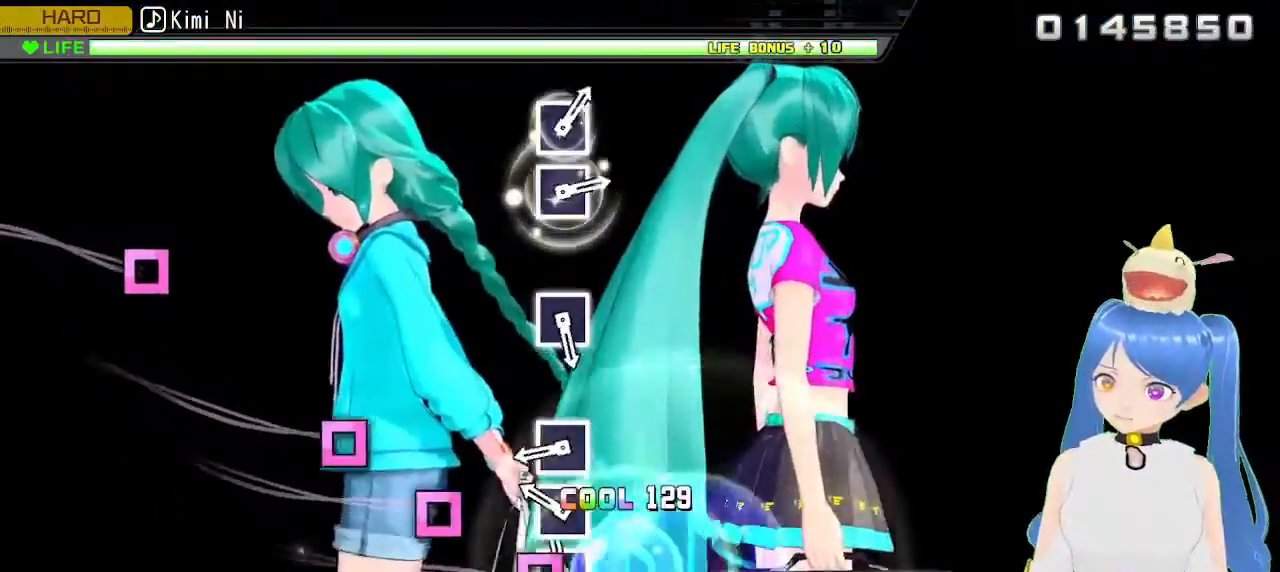
{"dt_ms": 500, "buttons": ["R2"], "left_stick": "center", "right_stick": "center", "events": [[83, "SQUARE", "down"], [200, "SQUARE", "up"], [317, "SQUARE", "down"], [417, "SQUARE", "up"]]}
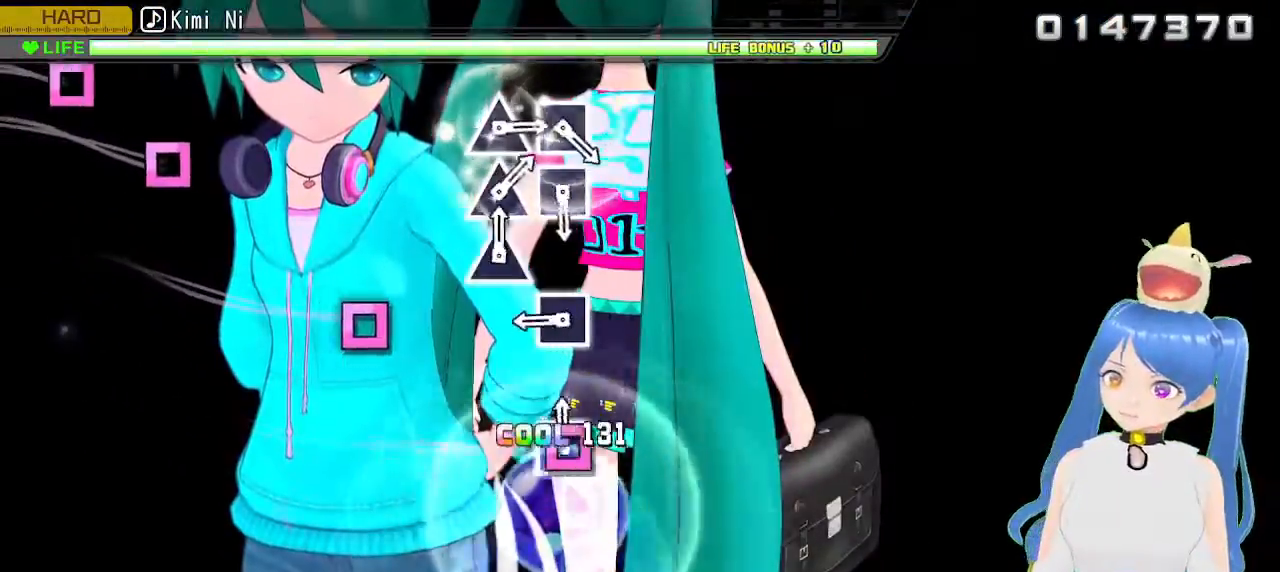
{"dt_ms": 500, "buttons": [], "left_stick": "center", "right_stick": "center", "events": [[17, "SQUARE", "down"], [100, "SQUARE", "up"], [117, "R2", "up"], [417, "SQUARE", "down"], [500, "SQUARE", "up"]]}
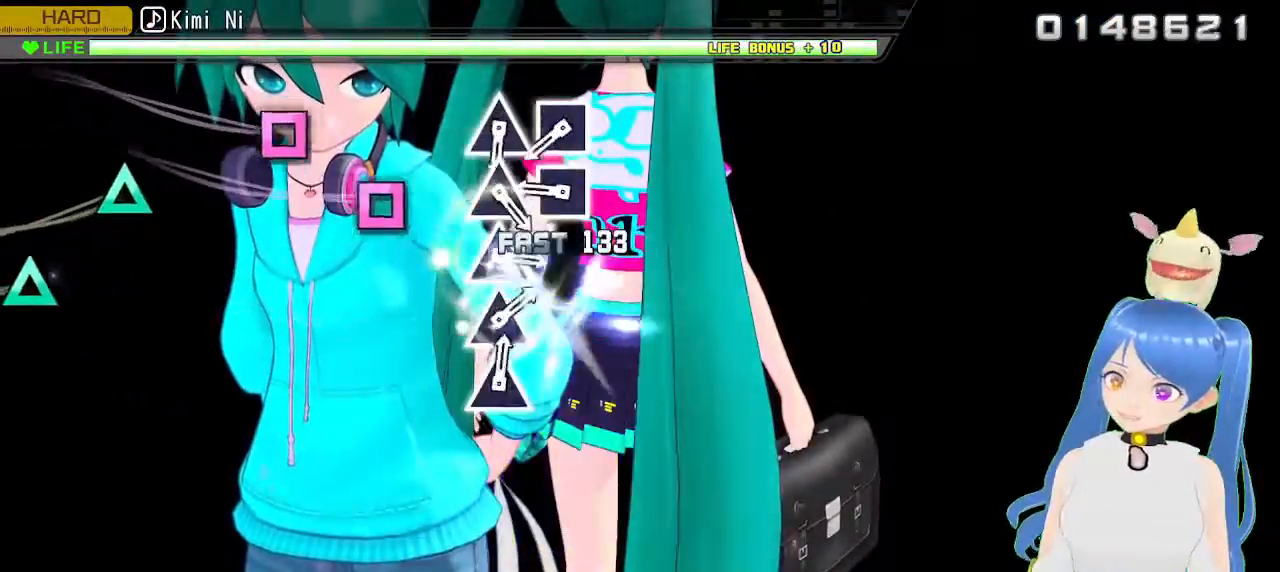
{"dt_ms": 500, "buttons": [], "left_stick": "center", "right_stick": "center", "events": [[400, "SQUARE", "down"], [483, "SQUARE", "up"]]}
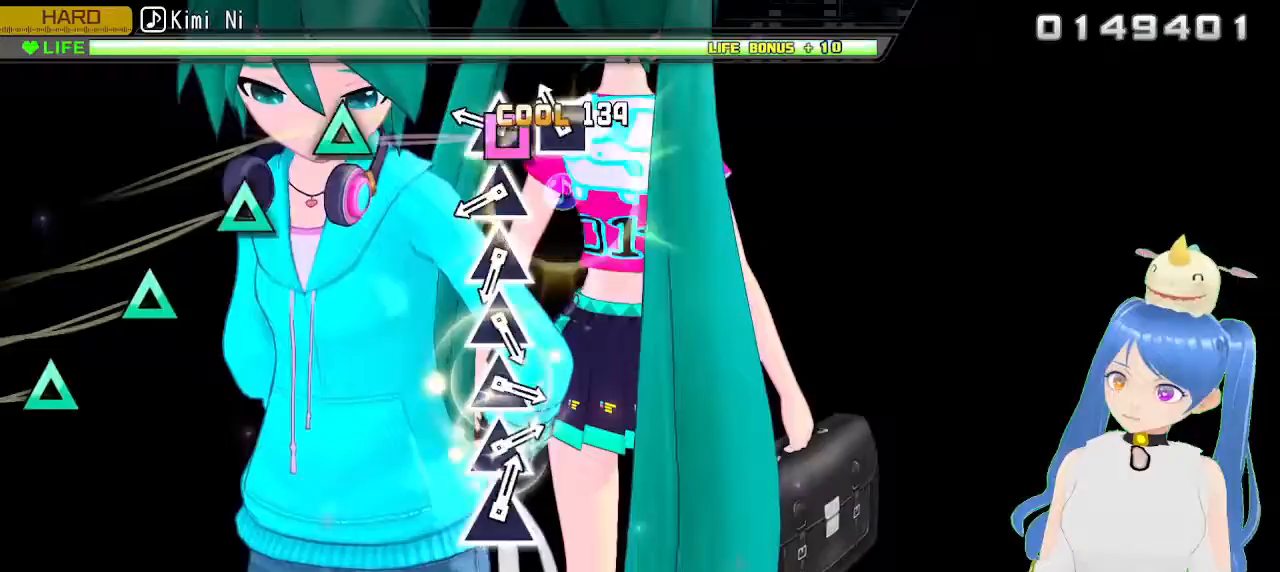
{"dt_ms": 500, "buttons": [], "left_stick": "center", "right_stick": "center", "events": [[117, "SQUARE", "down"], [200, "SQUARE", "up"], [400, "TRIANGLE", "down"], [483, "TRIANGLE", "up"]]}
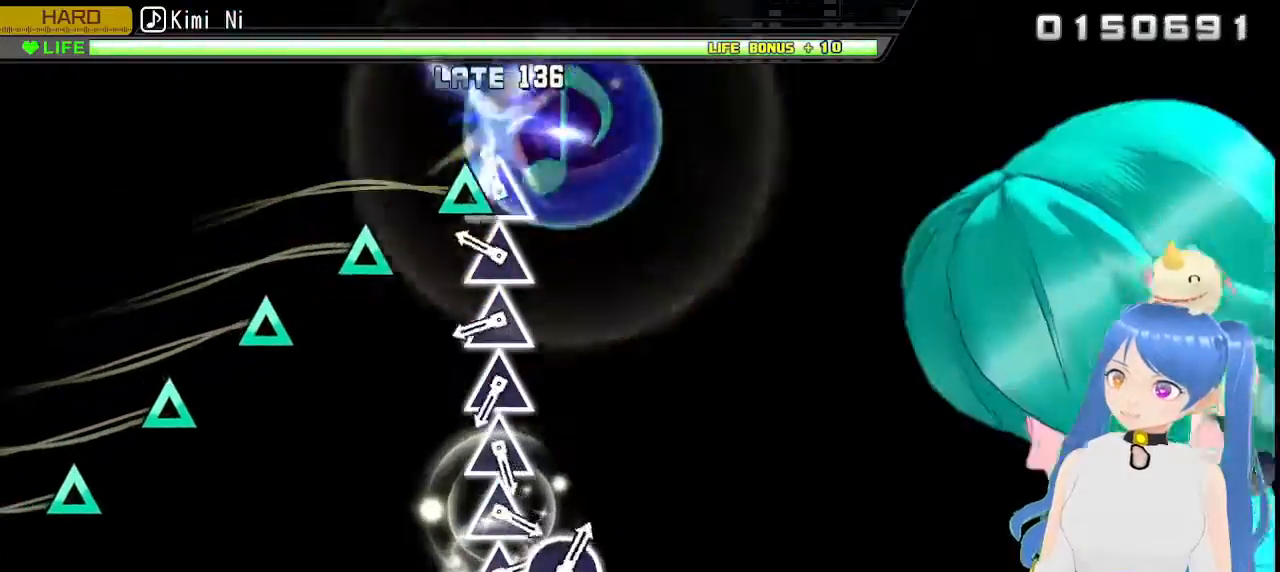
{"dt_ms": 500, "buttons": [], "left_stick": "center", "right_stick": "center", "events": [[117, "TRIANGLE", "down"], [200, "TRIANGLE", "up"], [333, "TRIANGLE", "down"], [433, "TRIANGLE", "up"]]}
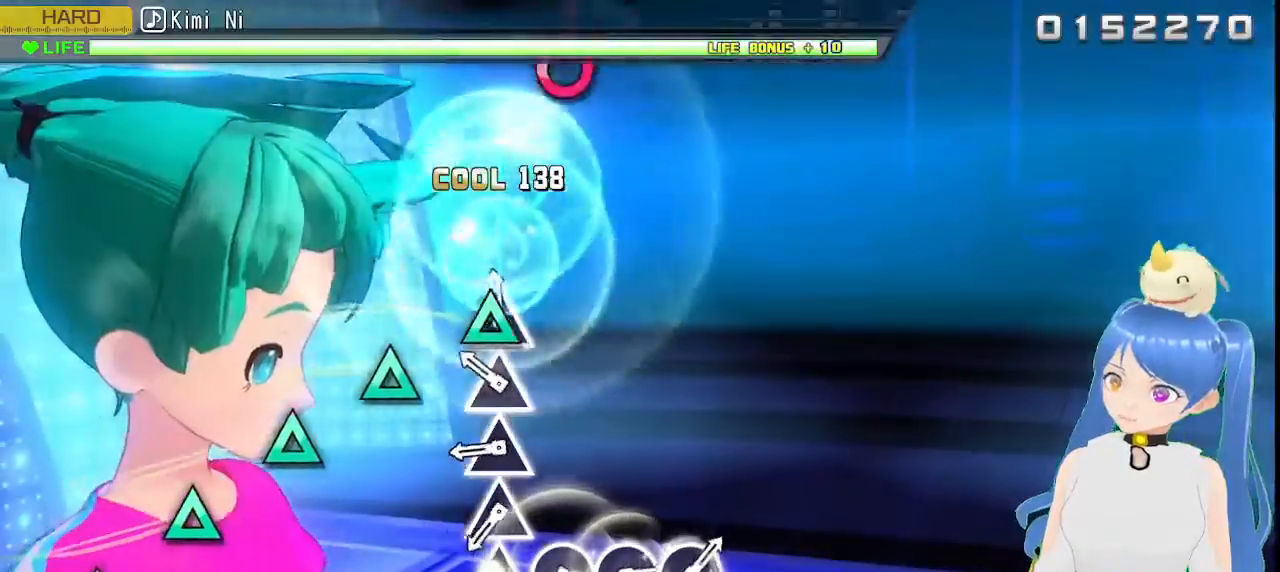
{"dt_ms": 500, "buttons": ["TRIANGLE"], "left_stick": "center", "right_stick": "center", "events": [[50, "TRIANGLE", "down"], [133, "TRIANGLE", "up"], [250, "TRIANGLE", "down"], [333, "TRIANGLE", "up"], [450, "TRIANGLE", "down"]]}
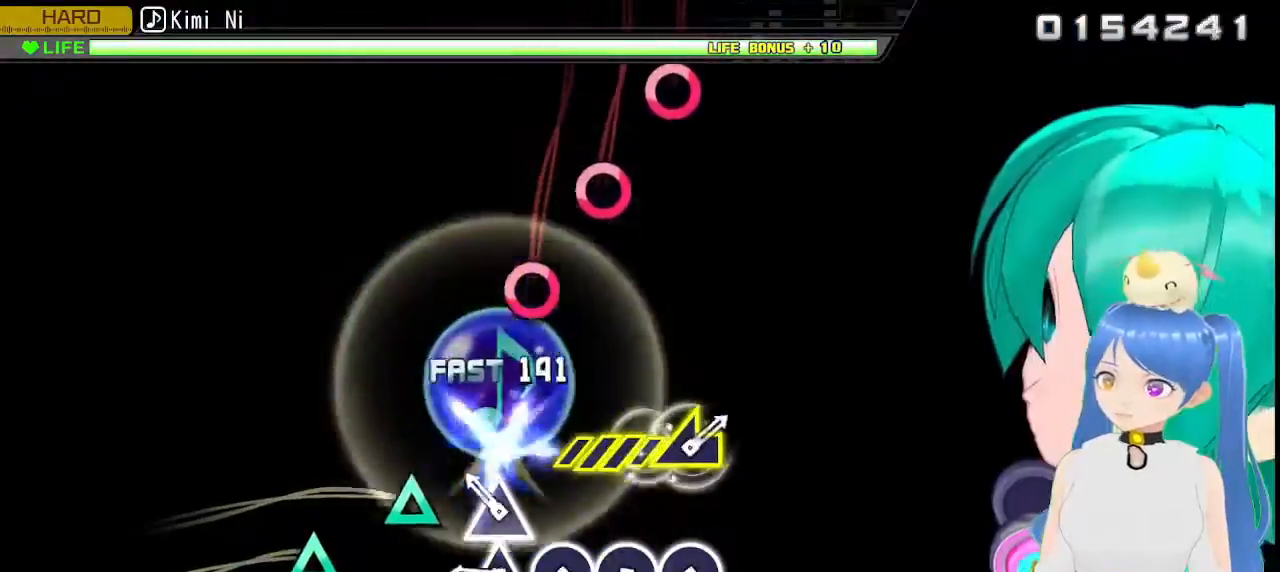
{"dt_ms": 500, "buttons": ["TRIANGLE", "L1", "DPAD_DOWN"], "left_stick": "center", "right_stick": "center", "events": [[50, "TRIANGLE", "up"], [183, "TRIANGLE", "down"], [267, "TRIANGLE", "up"], [383, "DPAD_DOWN", "down"], [400, "L1", "down"], [433, "TRIANGLE", "down"]]}
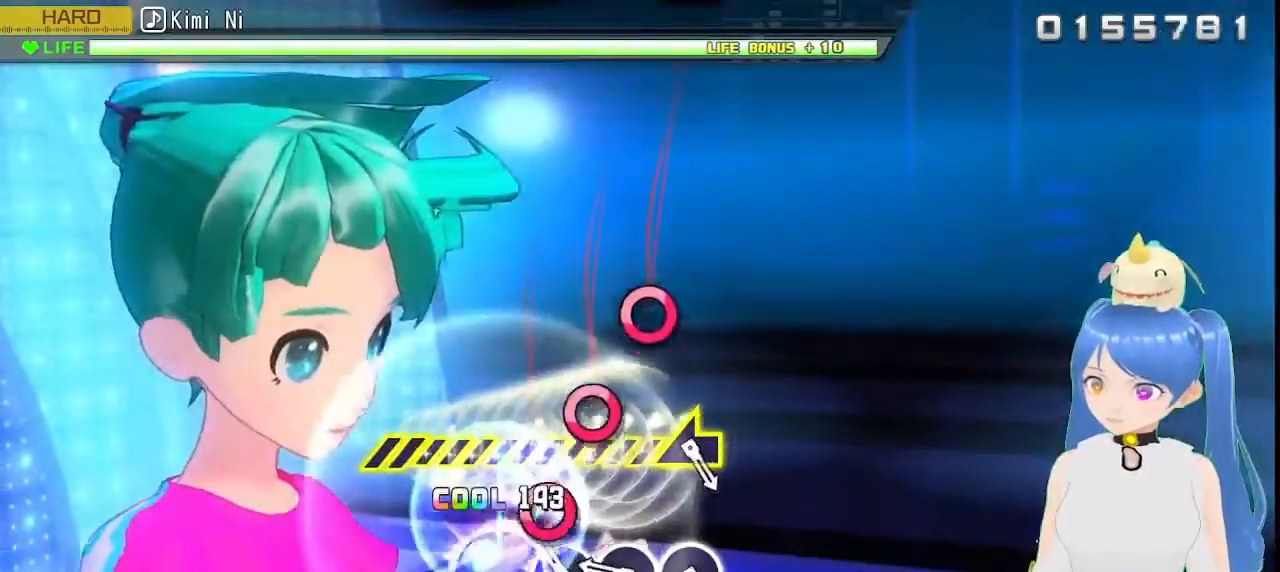
{"dt_ms": 500, "buttons": [], "left_stick": "center", "right_stick": "center"}
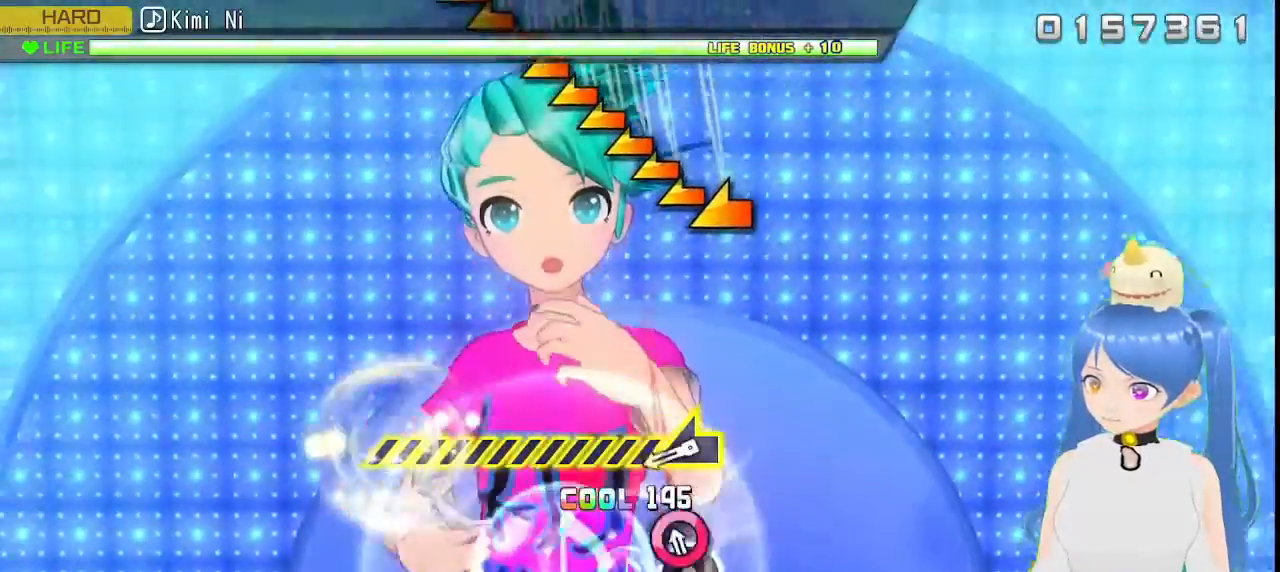
{"dt_ms": 500, "buttons": [], "left_stick": "center", "right_stick": "center"}
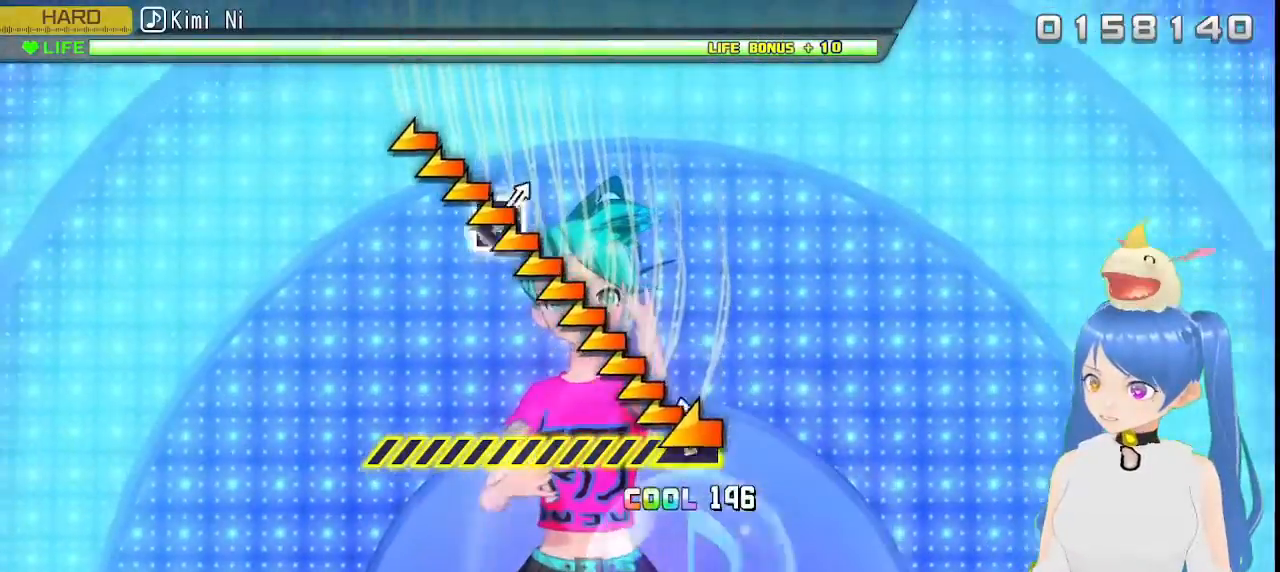
{"dt_ms": 500, "buttons": [], "left_stick": "left", "right_stick": "center", "events": [[67, "left_stick", "left"]]}
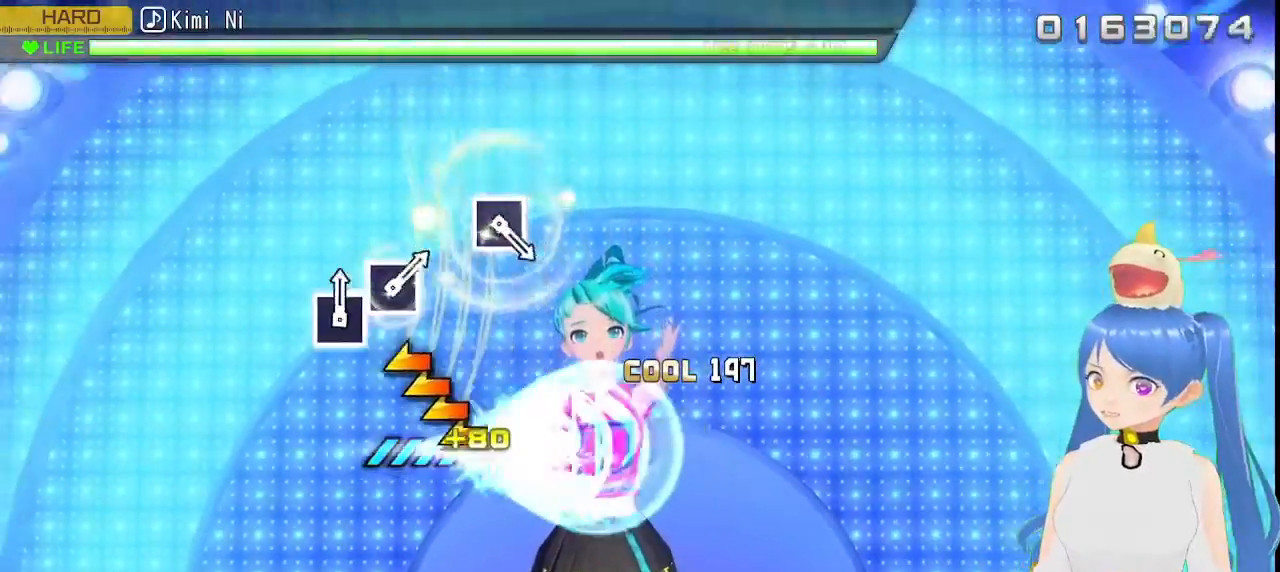
{"dt_ms": 500, "buttons": [], "left_stick": "left", "right_stick": "center", "events": []}
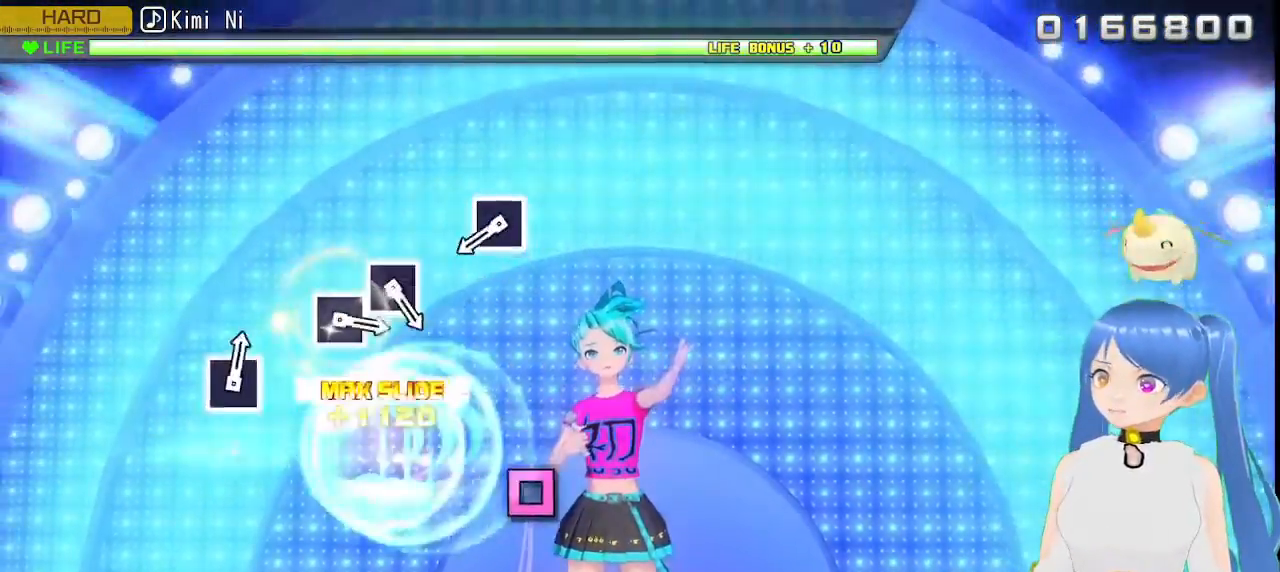
{"dt_ms": 500, "buttons": [], "left_stick": "center", "right_stick": "center", "events": [[350, "left_stick", "center"]]}
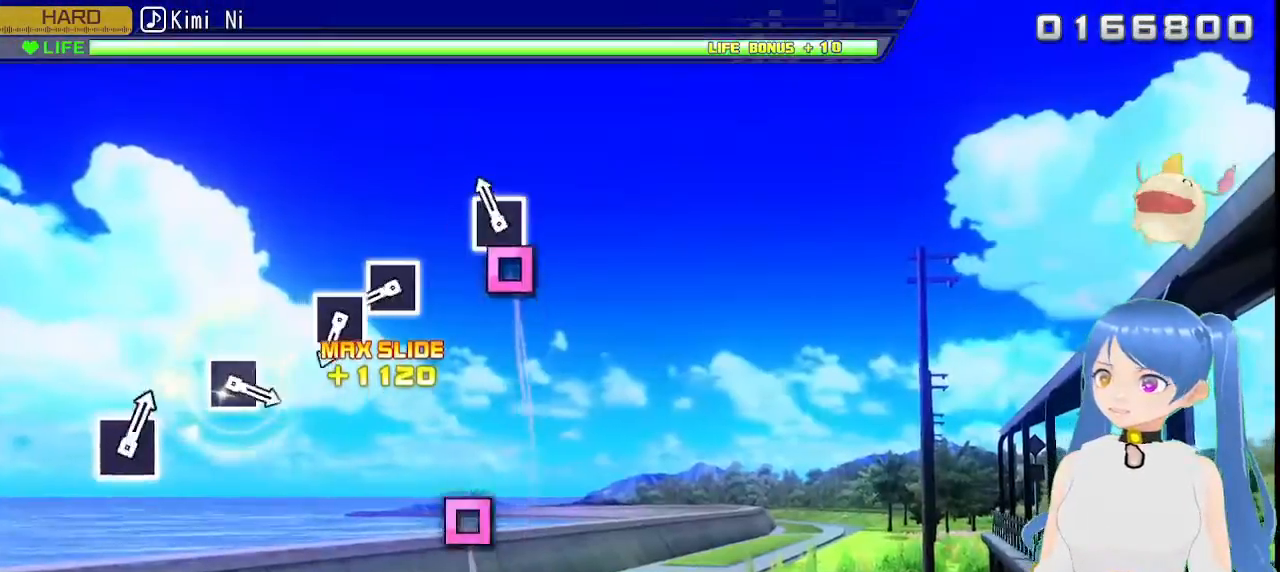
{"dt_ms": 500, "buttons": [], "left_stick": "center", "right_stick": "center", "events": [[117, "SQUARE", "down"], [217, "SQUARE", "up"]]}
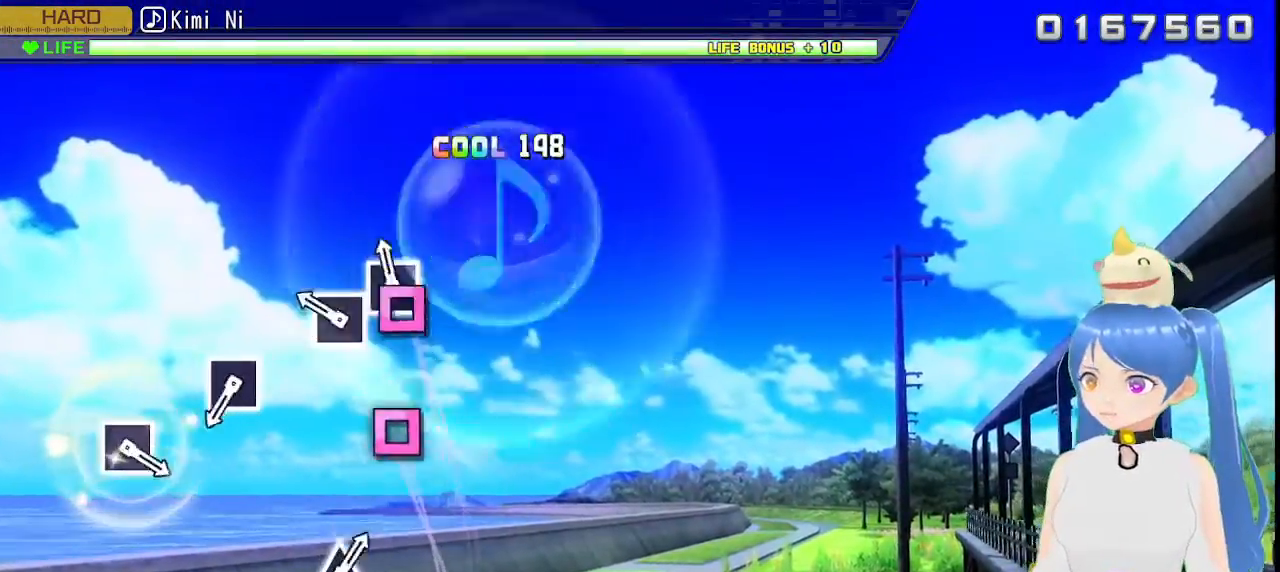
{"dt_ms": 500, "buttons": [], "left_stick": "center", "right_stick": "center", "events": [[50, "SQUARE", "down"], [133, "SQUARE", "up"], [267, "SQUARE", "down"], [350, "SQUARE", "up"]]}
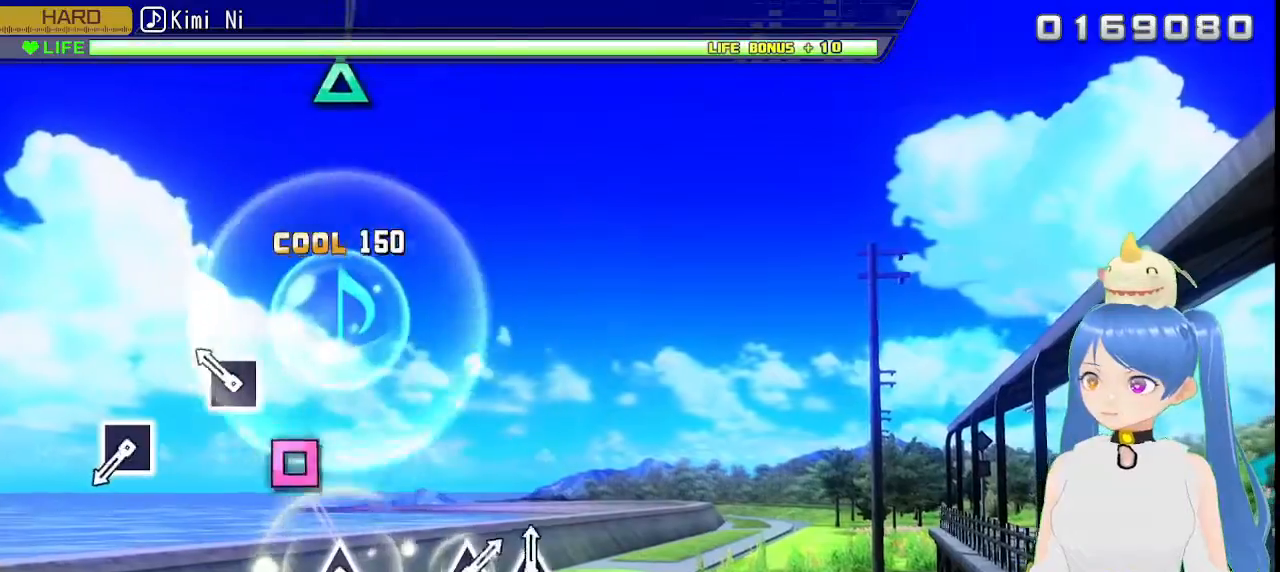
{"dt_ms": 1000, "buttons": [], "left_stick": "center", "right_stick": "center"}
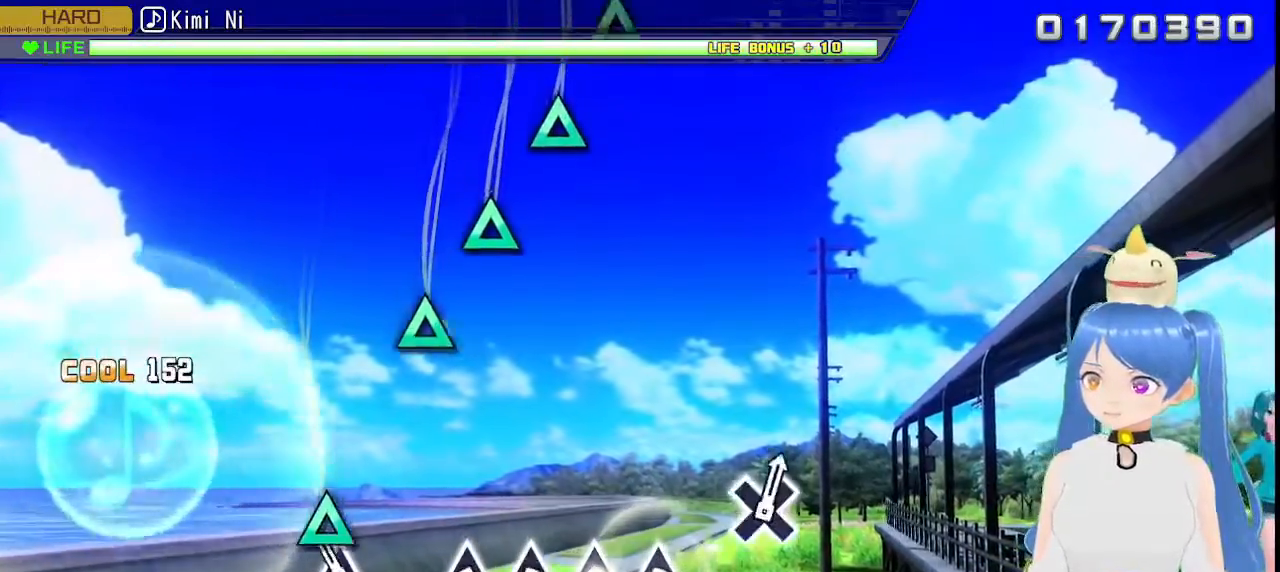
{"dt_ms": 500, "buttons": [], "left_stick": "center", "right_stick": "center", "events": [[117, "TRIANGLE", "down"], [183, "TRIANGLE", "up"]]}
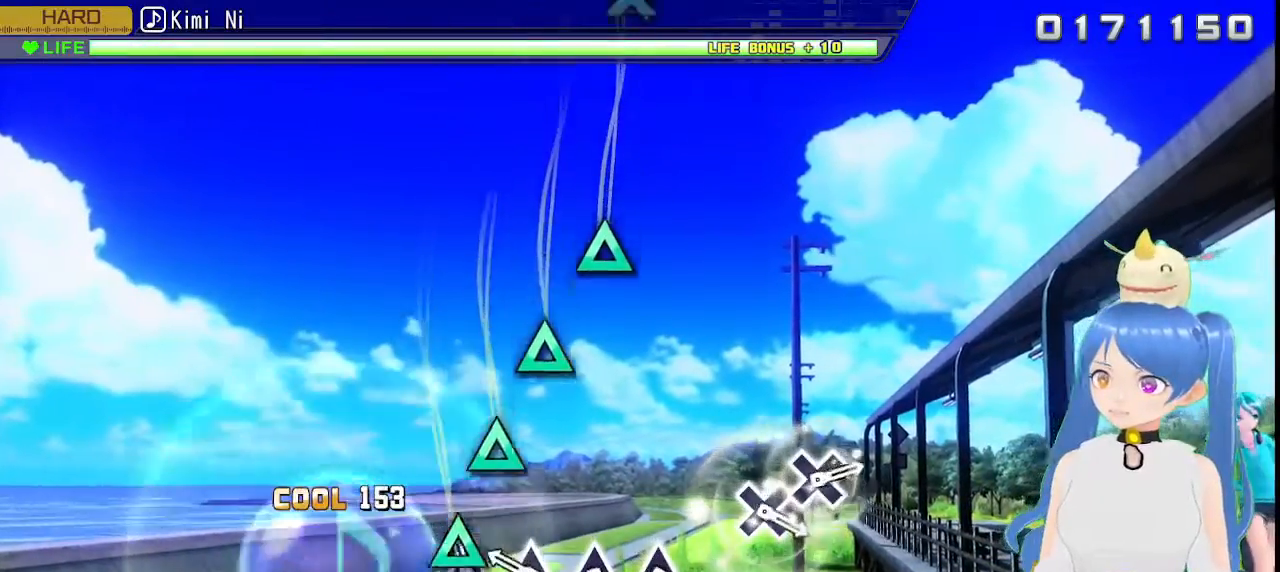
{"dt_ms": 500, "buttons": [], "left_stick": "center", "right_stick": "center", "events": [[67, "TRIANGLE", "down"], [167, "TRIANGLE", "up"], [283, "TRIANGLE", "down"], [383, "TRIANGLE", "up"]]}
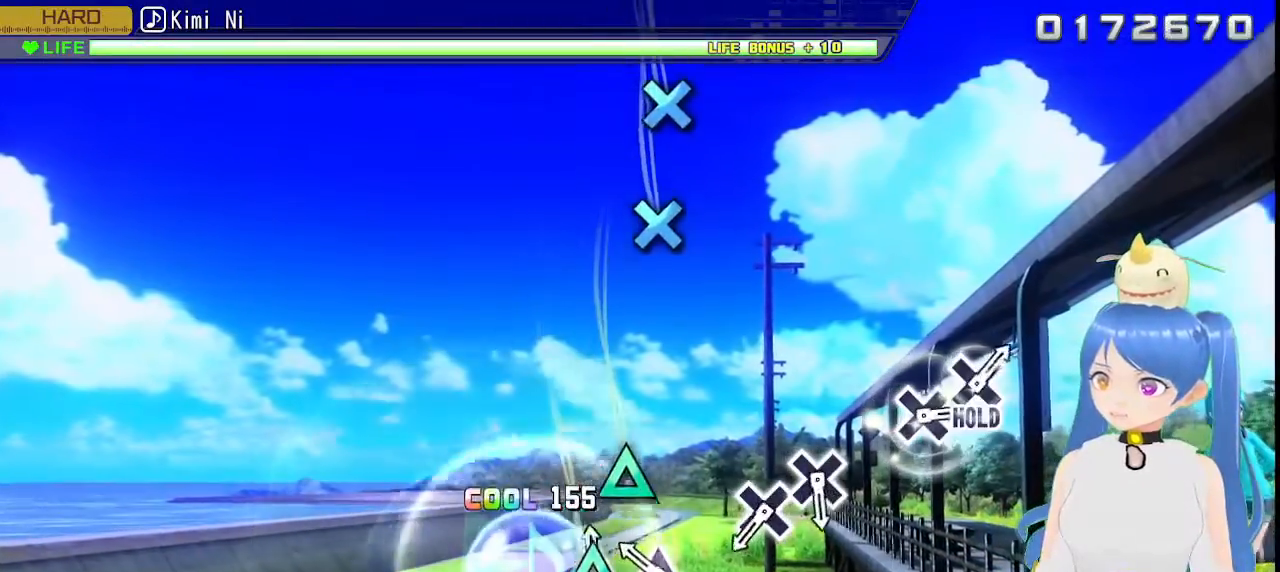
{"dt_ms": 500, "buttons": [], "left_stick": "center", "right_stick": "center", "events": [[33, "TRIANGLE", "down"], [117, "TRIANGLE", "up"], [250, "TRIANGLE", "down"], [350, "TRIANGLE", "up"]]}
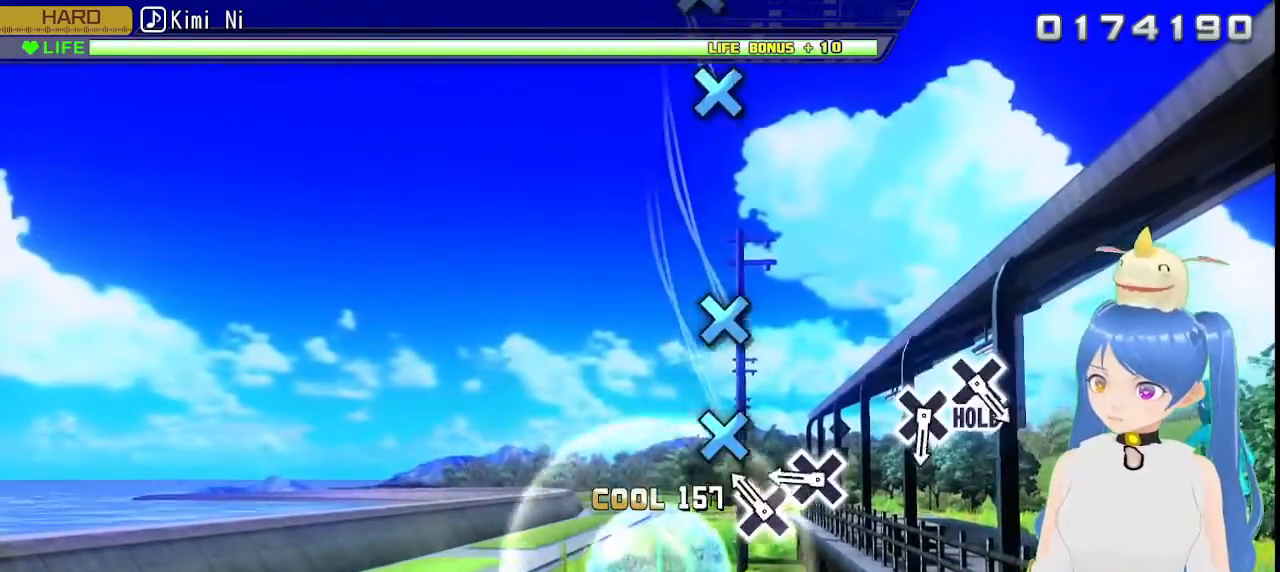
{"dt_ms": 500, "buttons": [], "left_stick": "center", "right_stick": "center", "events": [[233, "CROSS", "down"], [300, "CROSS", "up"], [433, "CROSS", "down"], [500, "CROSS", "up"]]}
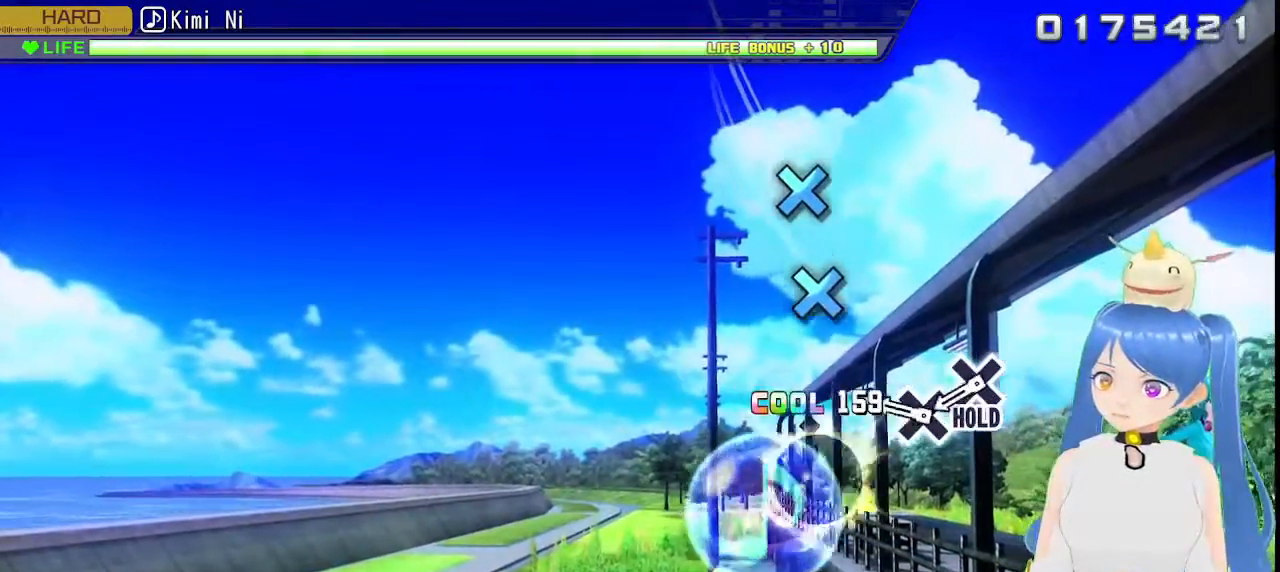
{"dt_ms": 500, "buttons": [], "left_stick": "center", "right_stick": "center", "events": [[400, "CROSS", "down"], [483, "CROSS", "up"]]}
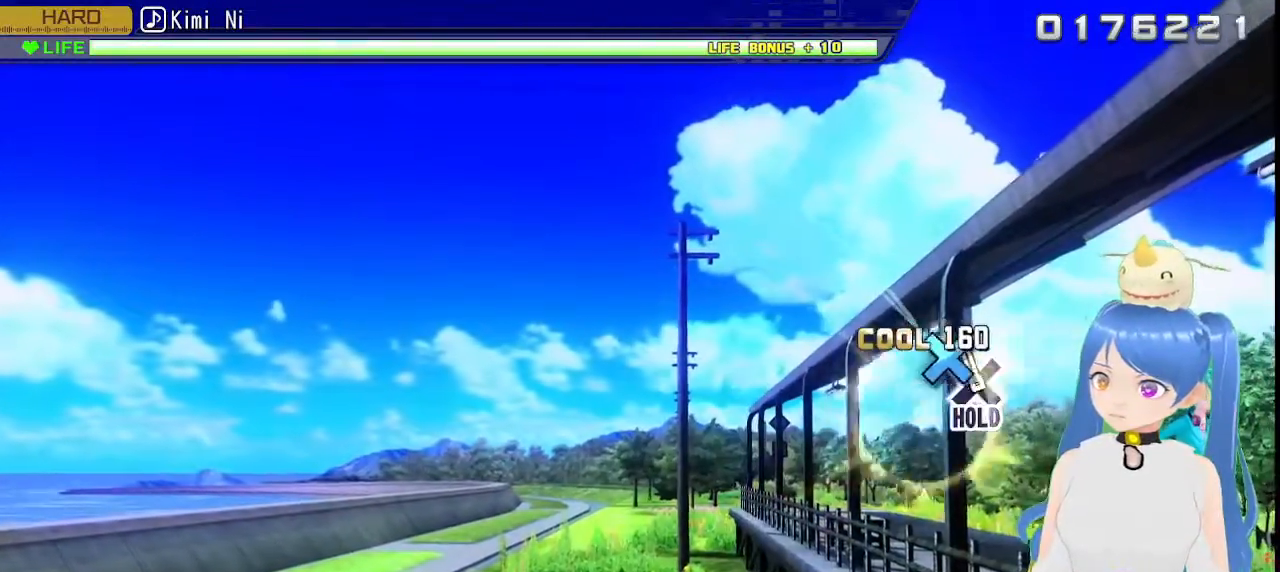
{"dt_ms": 500, "buttons": ["CROSS"], "left_stick": "center", "right_stick": "center", "events": [[100, "CROSS", "down"]]}
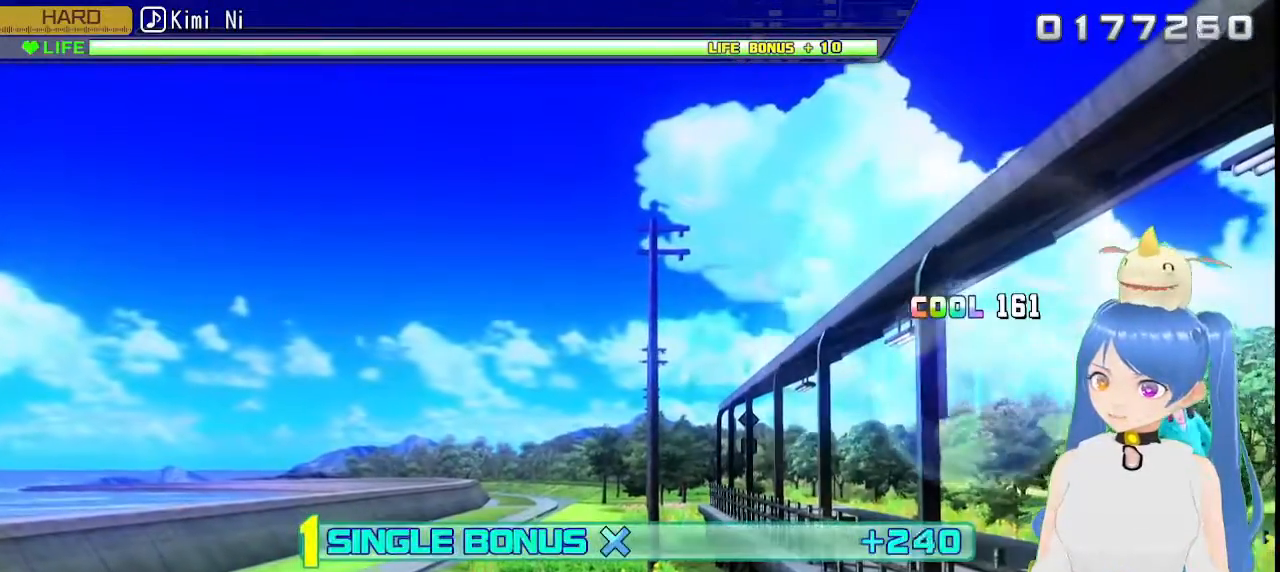
{"dt_ms": 500, "buttons": ["L2"], "left_stick": "center", "right_stick": "center", "events": [[233, "L2", "down"], [433, "CROSS", "up"]]}
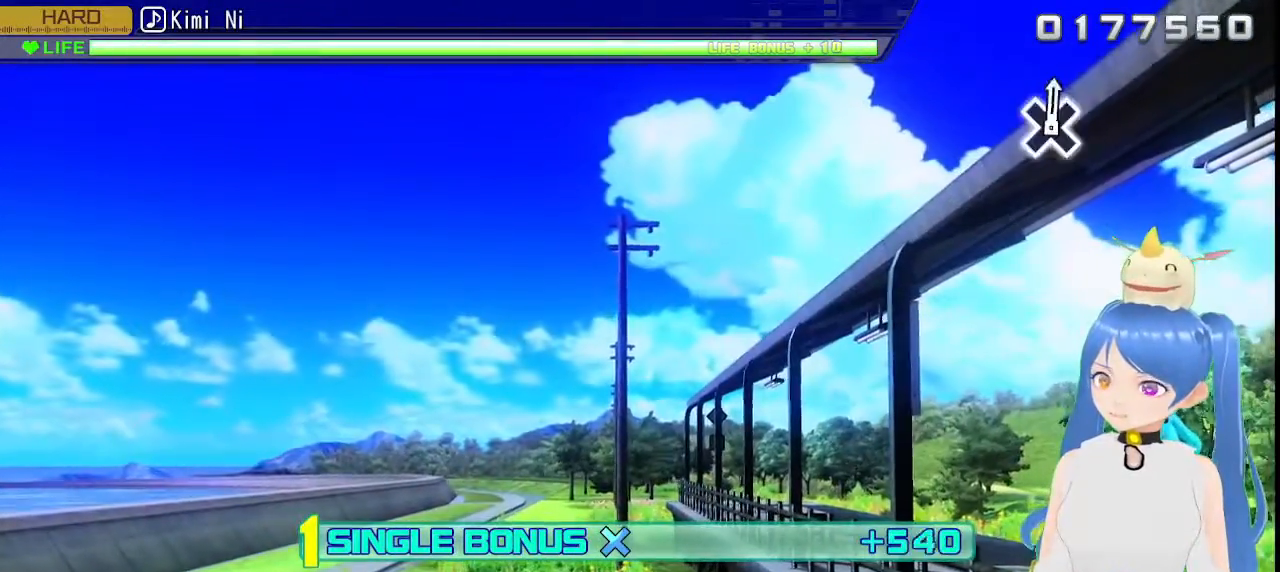
{"dt_ms": 500, "buttons": ["L2"], "left_stick": "center", "right_stick": "center", "events": []}
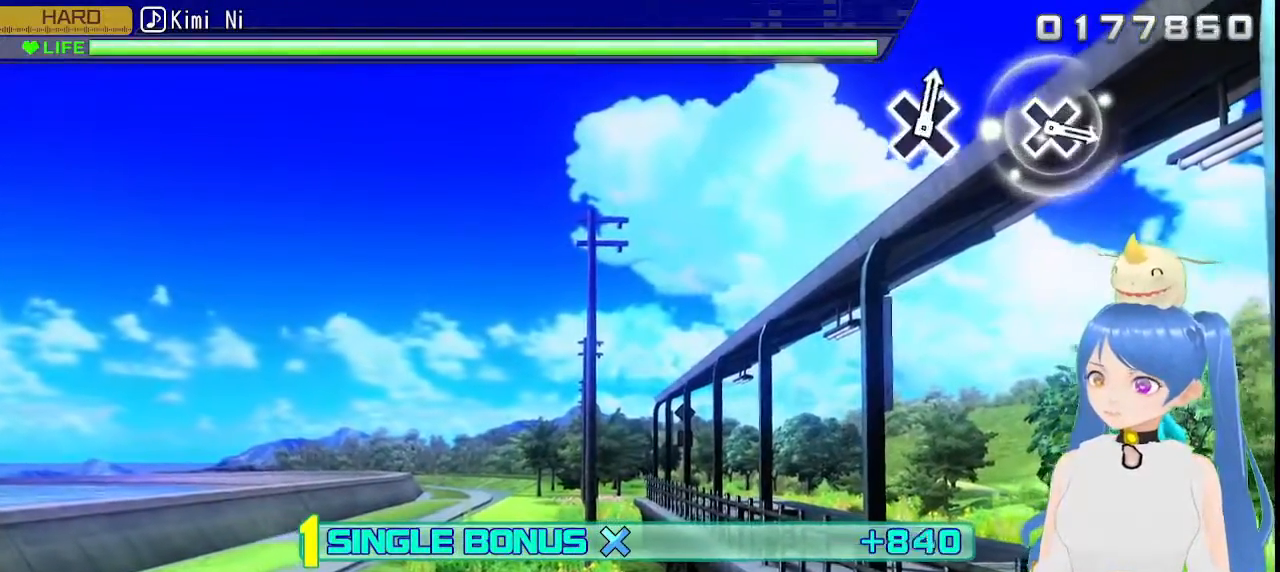
{"dt_ms": 500, "buttons": ["L2"], "left_stick": "center", "right_stick": "center", "events": []}
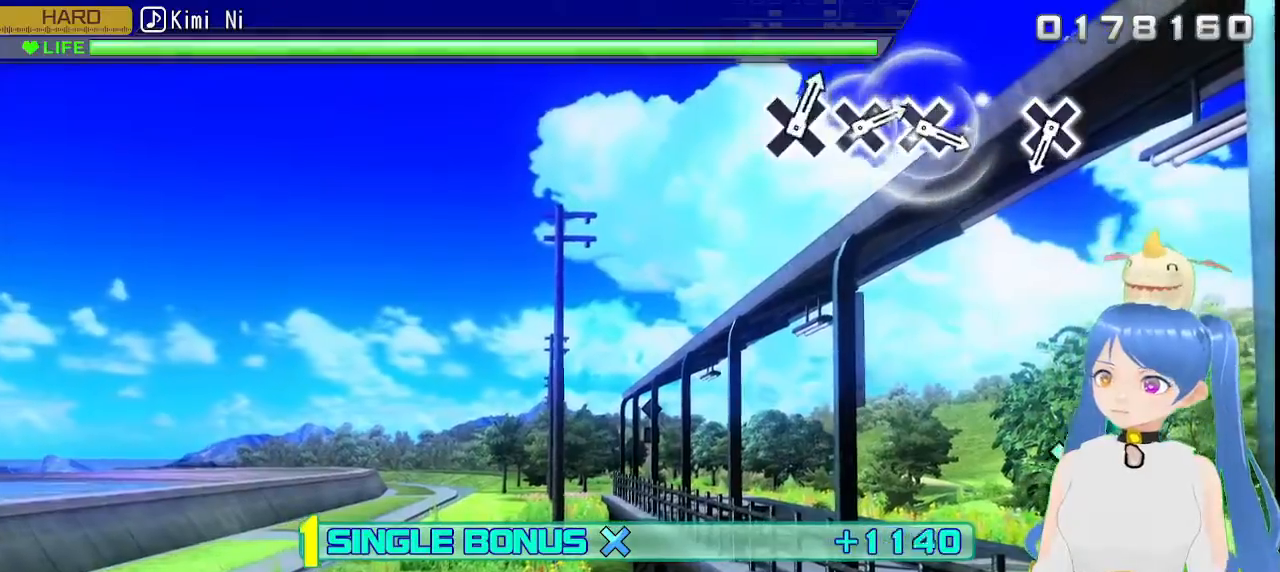
{"dt_ms": 500, "buttons": ["L2"], "left_stick": "center", "right_stick": "center", "events": []}
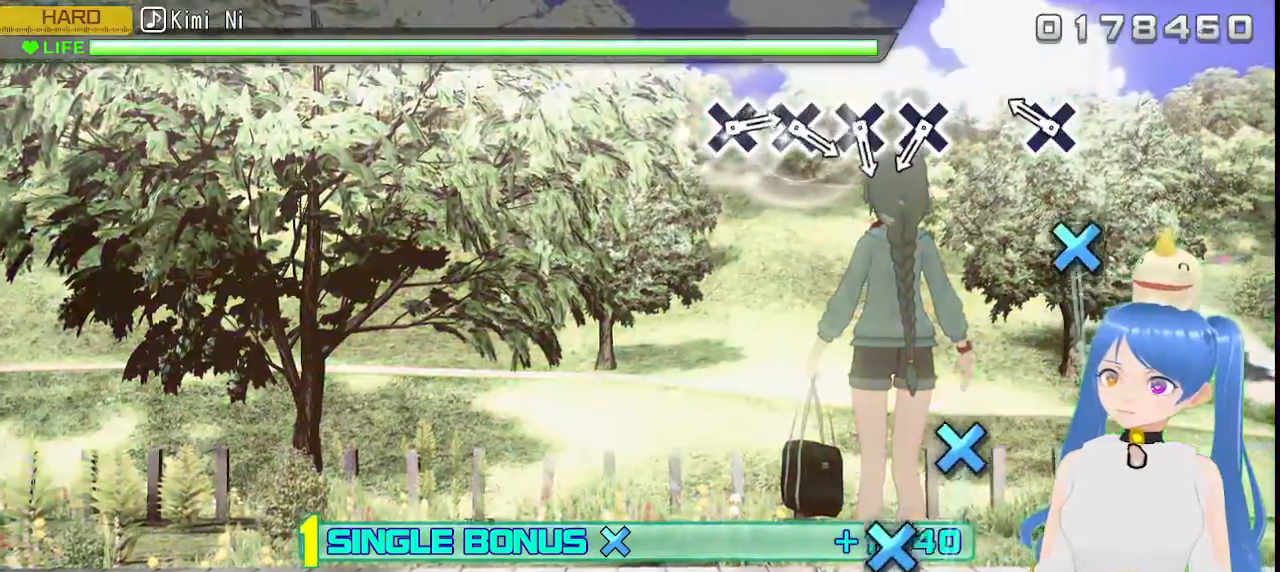
{"dt_ms": 500, "buttons": ["L2"], "left_stick": "center", "right_stick": "center", "events": [[283, "CROSS", "down"], [367, "CROSS", "up"]]}
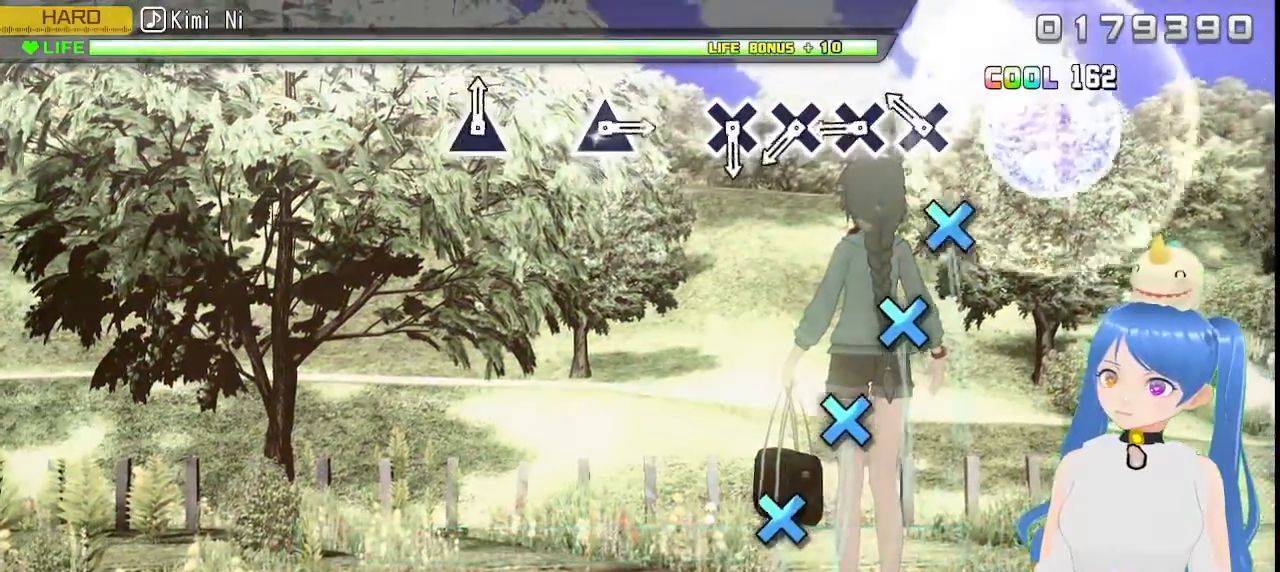
{"dt_ms": 500, "buttons": ["CROSS", "L2"], "left_stick": "center", "right_stick": "center", "events": [[217, "CROSS", "down"], [300, "CROSS", "up"], [433, "CROSS", "down"]]}
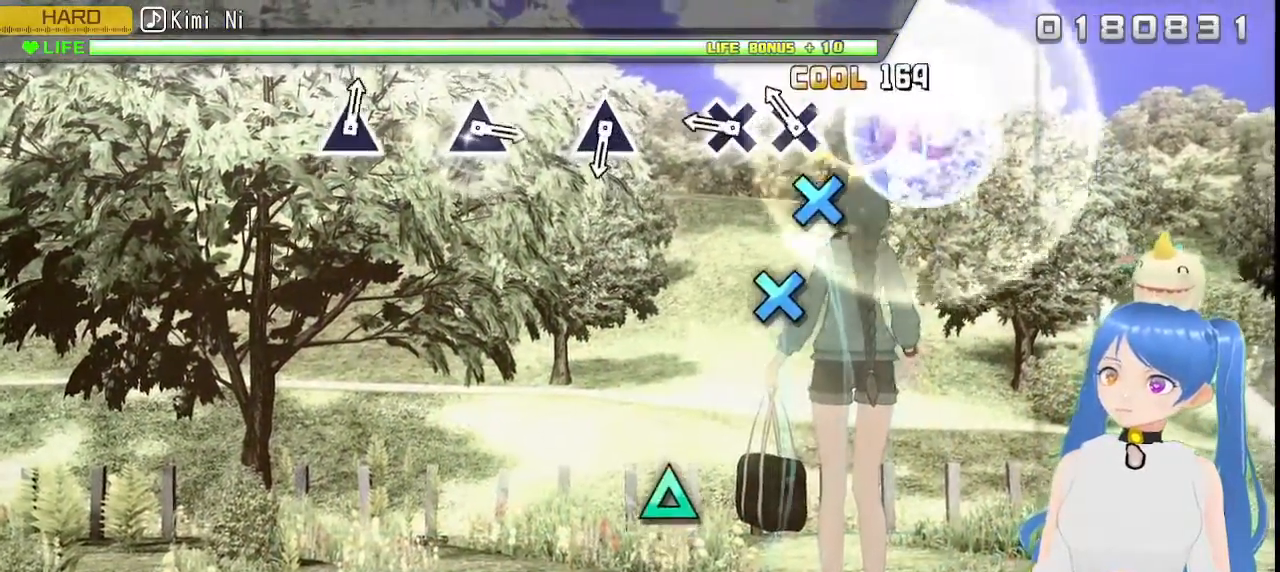
{"dt_ms": 500, "buttons": ["L2"], "left_stick": "center", "right_stick": "center", "events": [[17, "CROSS", "up"], [167, "CROSS", "down"], [267, "CROSS", "up"], [417, "CROSS", "down"], [500, "CROSS", "up"]]}